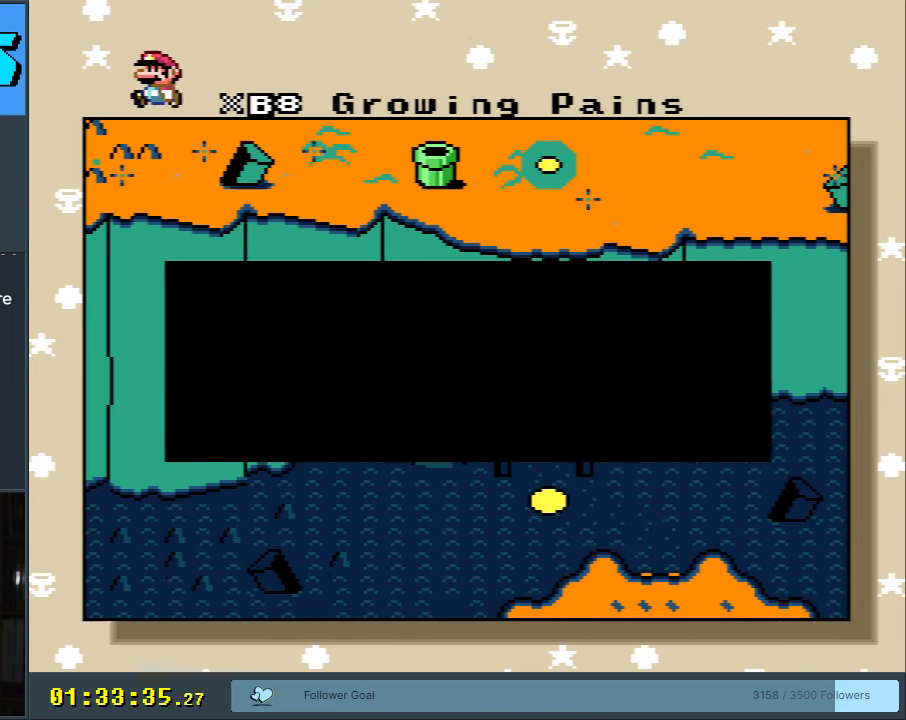
Gameplay with a controller (Nintendo layout); each line is a JSON object with the inputs held at the frame after it. "events" lists button and stick changes between this image and that frame as [ms after this image, input, new state], when the widget could be followed in between. Not read: L3 R3.
{"buttons": [], "events": [[217, "A", "down"], [333, "A", "up"]]}
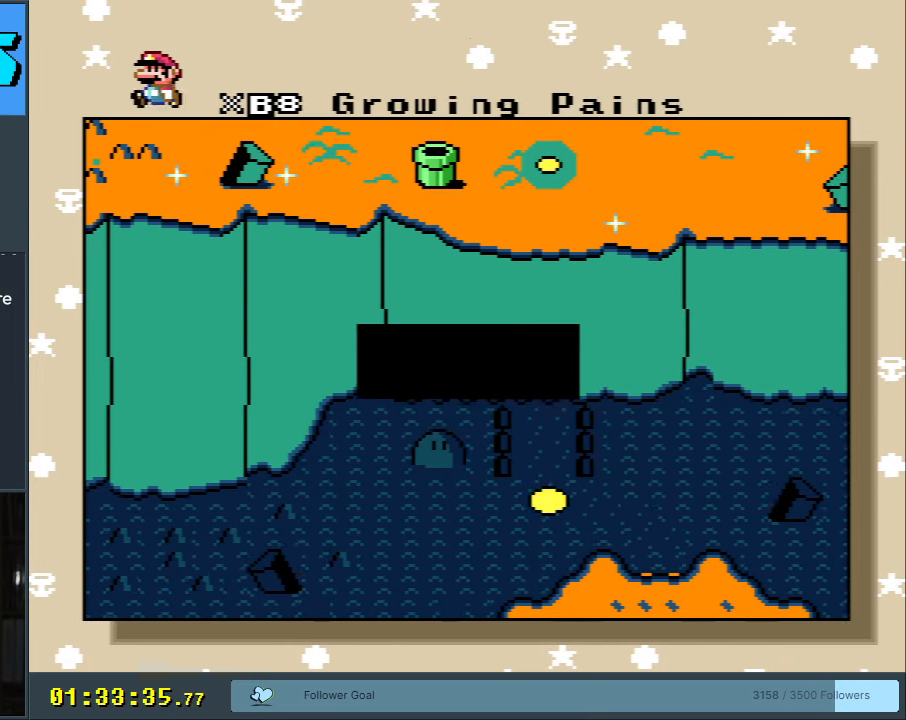
{"buttons": ["DPAD_RIGHT"], "events": [[117, "DPAD_RIGHT", "down"], [233, "DPAD_RIGHT", "up"], [300, "DPAD_RIGHT", "down"], [433, "DPAD_RIGHT", "up"], [483, "DPAD_RIGHT", "down"]]}
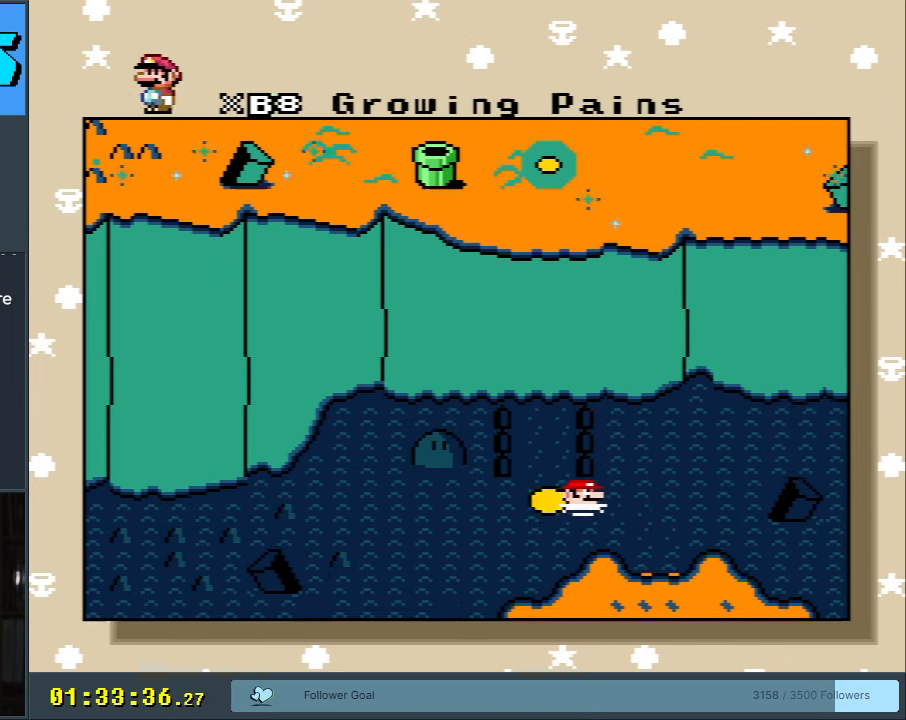
{"buttons": [], "events": [[133, "DPAD_RIGHT", "up"]]}
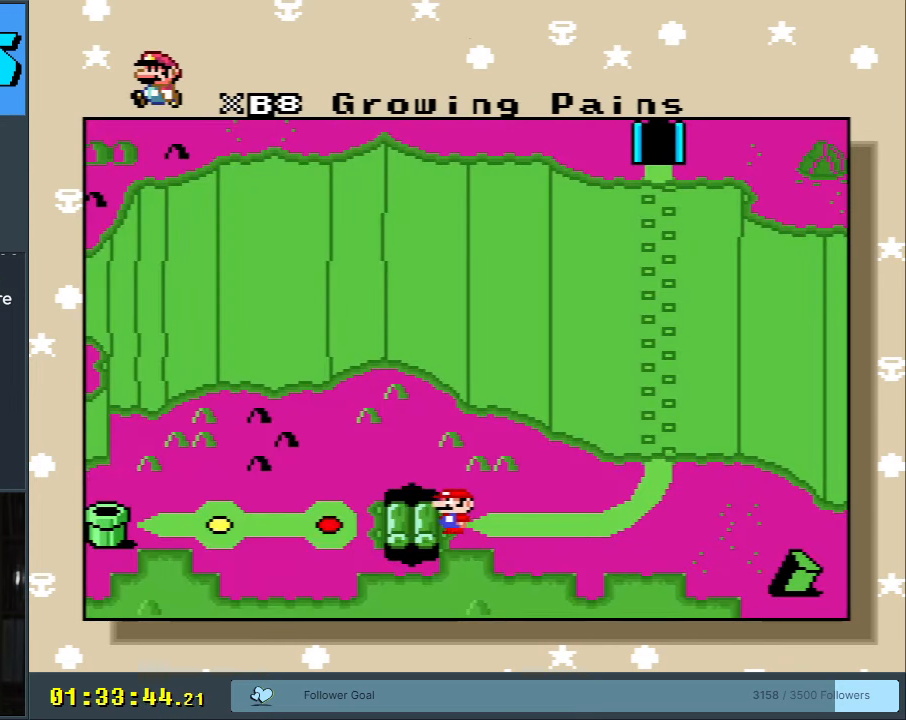
{"buttons": ["A"], "events": [[467, "A", "down"]]}
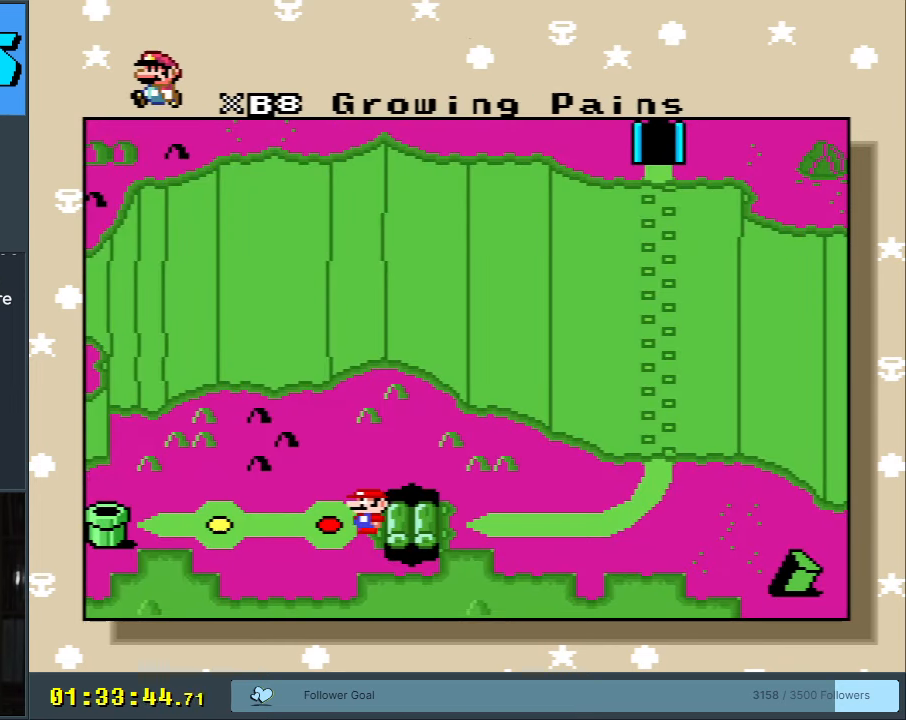
{"buttons": [], "events": [[67, "A", "up"], [183, "A", "down"], [233, "A", "up"], [333, "A", "down"], [483, "A", "up"]]}
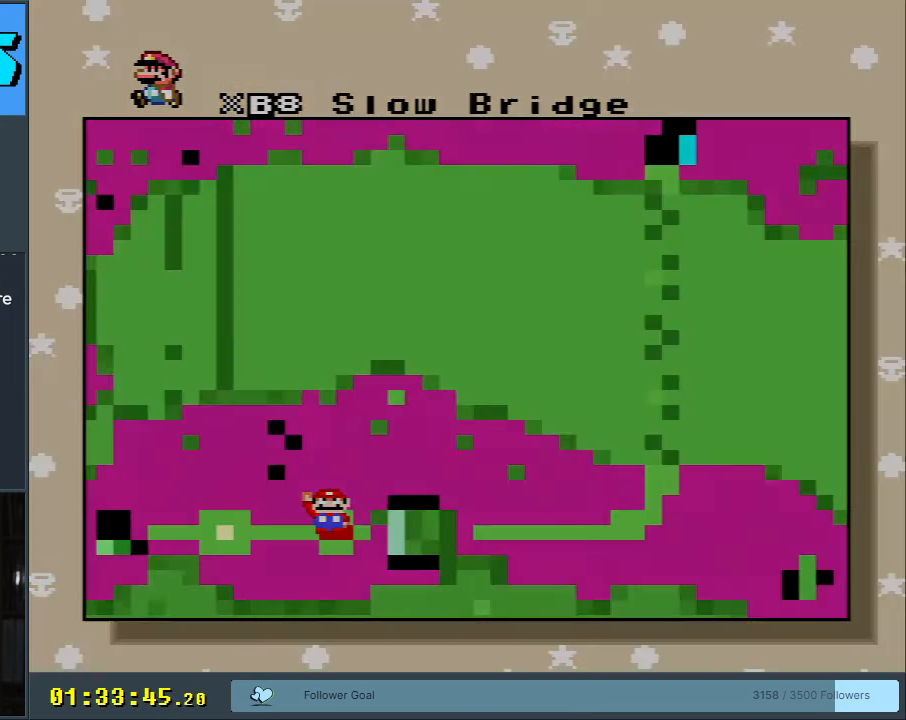
{"buttons": [], "events": [[50, "A", "down"], [250, "A", "up"]]}
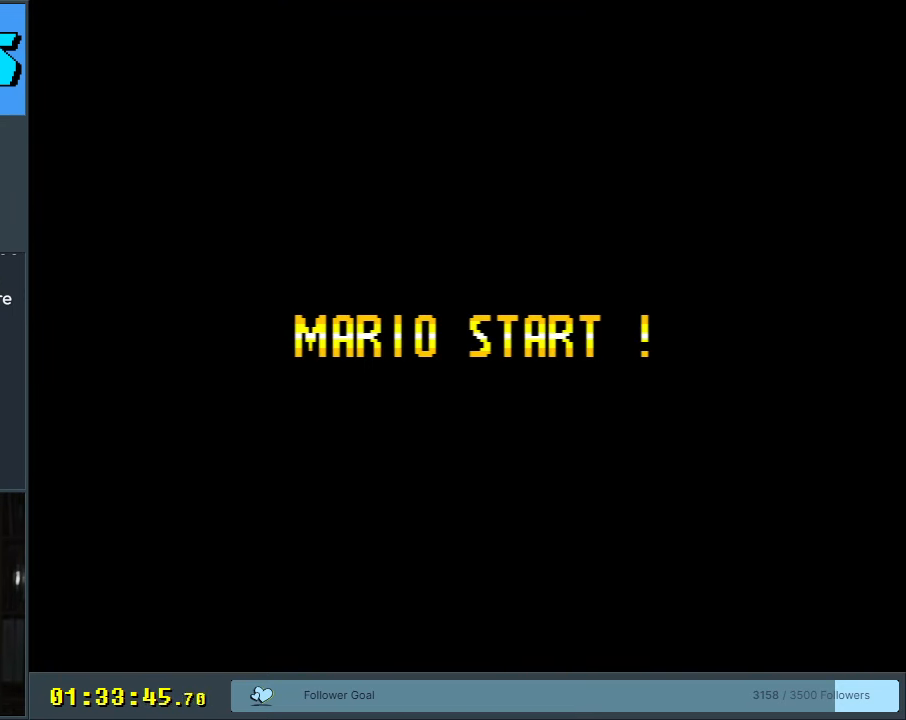
{"buttons": [], "events": []}
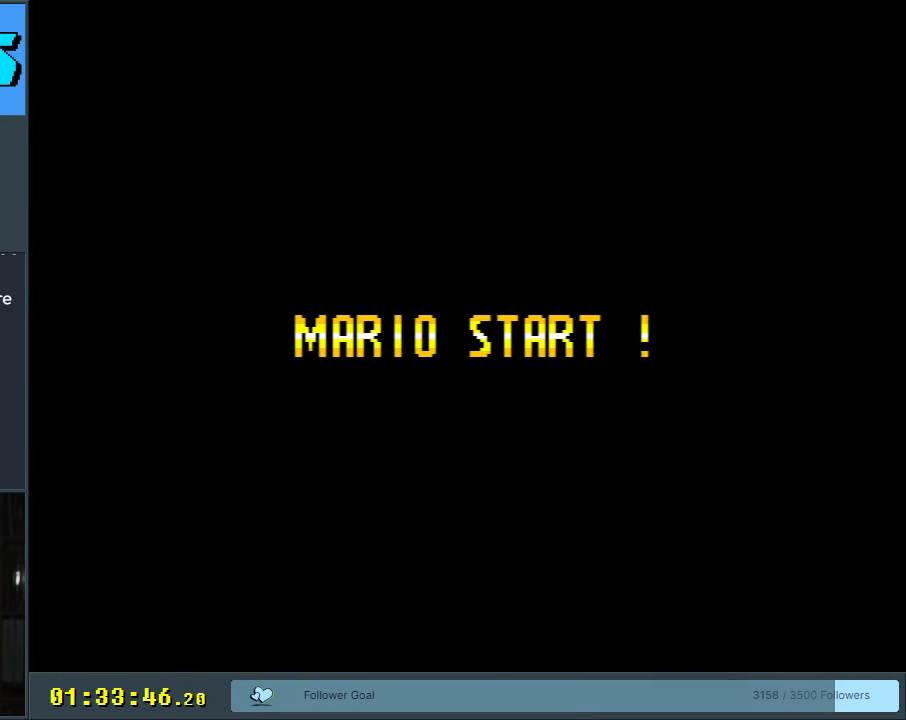
{"buttons": ["B", "Y"], "events": [[117, "B", "down"], [117, "DPAD_RIGHT", "down"], [117, "Y", "down"], [400, "DPAD_RIGHT", "up"]]}
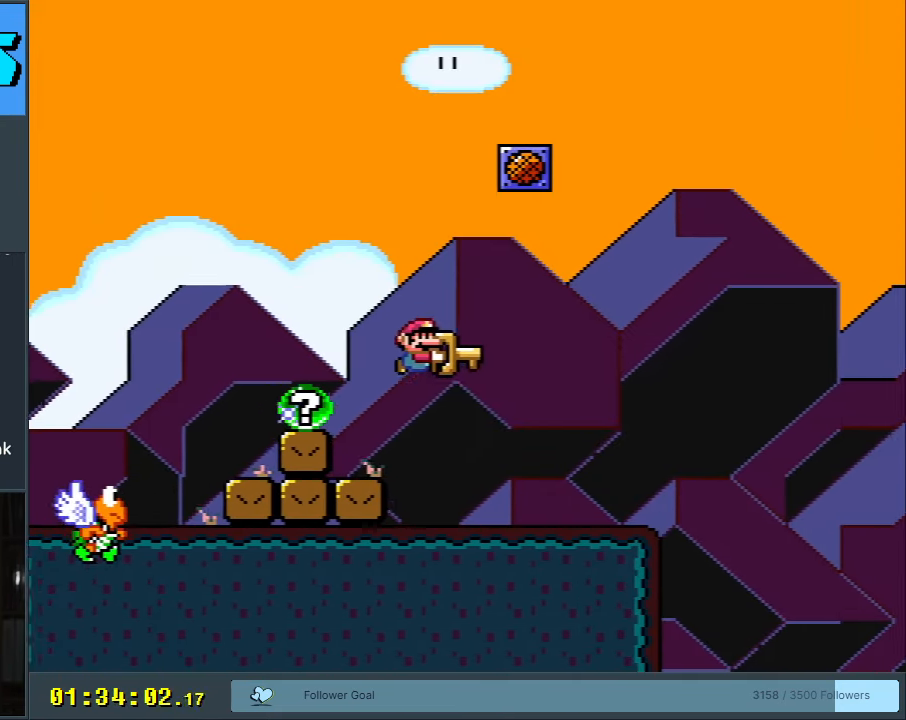
{"buttons": ["Y"], "events": [[50, "DPAD_LEFT", "down"], [133, "B", "up"], [200, "DPAD_LEFT", "up"], [317, "DPAD_RIGHT", "down"], [417, "DPAD_RIGHT", "up"]]}
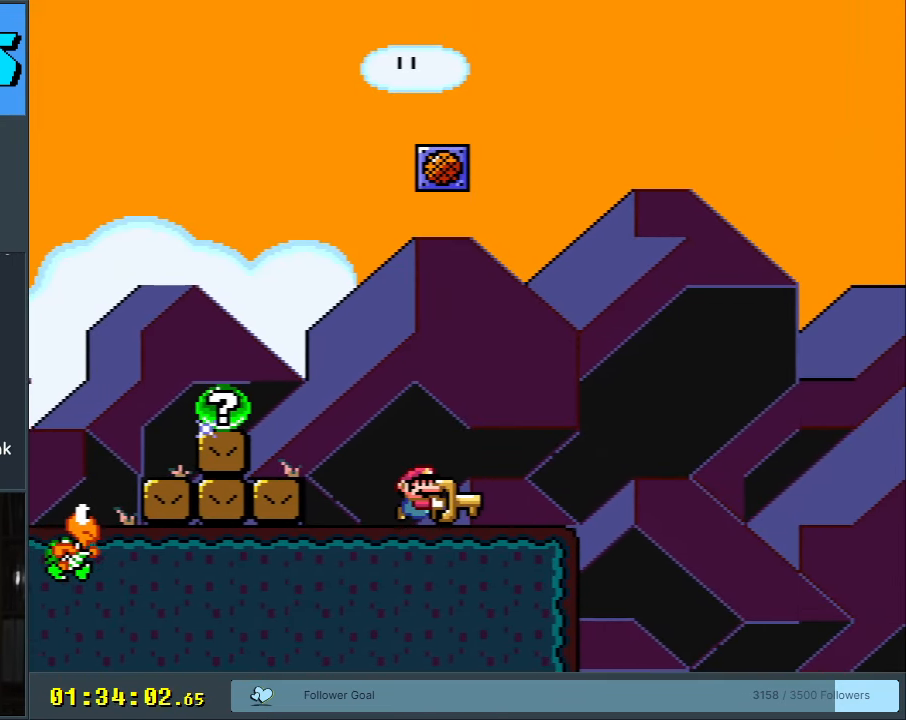
{"buttons": ["Y"], "events": []}
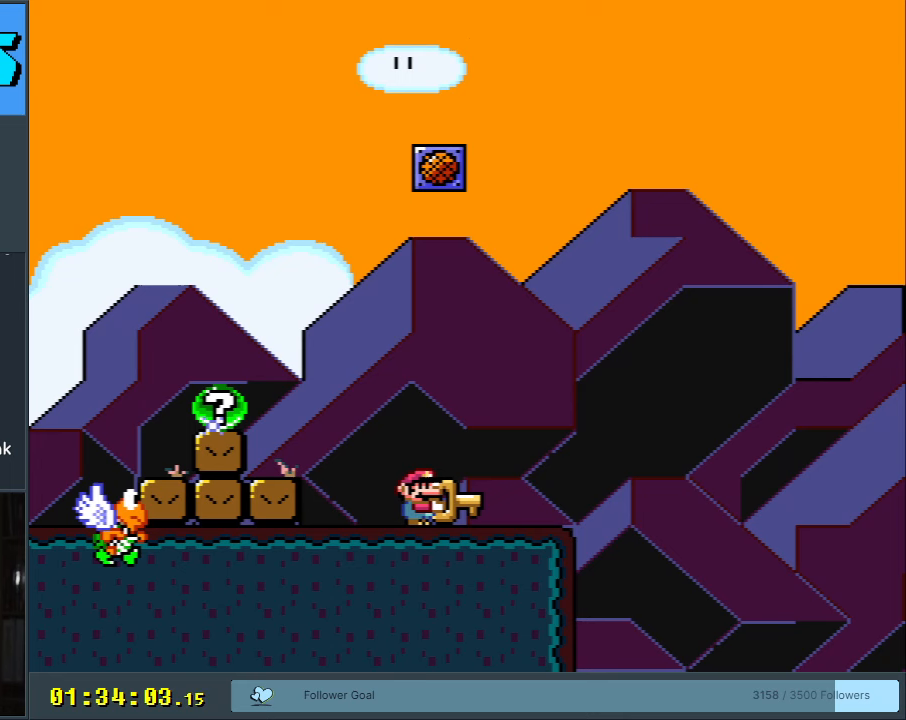
{"buttons": ["Y"], "events": []}
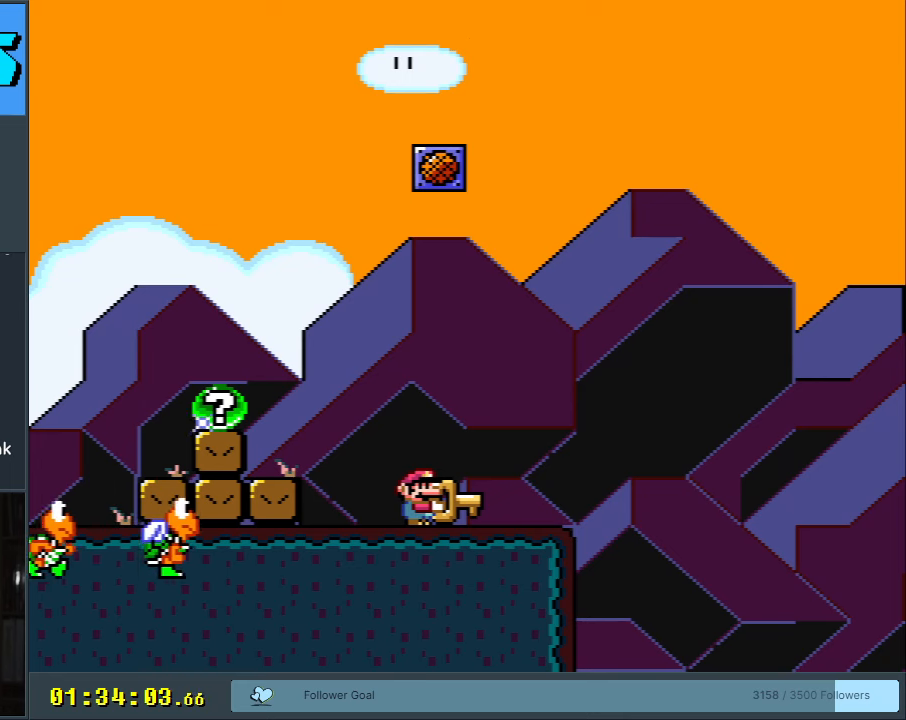
{"buttons": ["Y"], "events": [[67, "DPAD_RIGHT", "down"], [167, "DPAD_RIGHT", "up"], [367, "DPAD_RIGHT", "down"], [467, "DPAD_RIGHT", "up"]]}
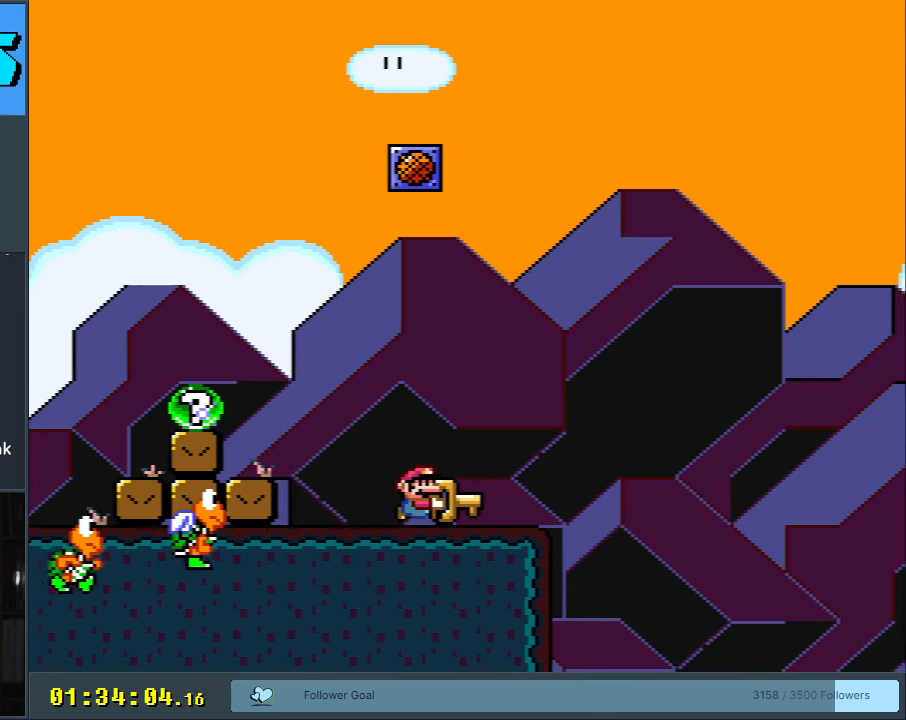
{"buttons": ["Y", "DPAD_RIGHT"], "events": [[167, "DPAD_RIGHT", "down"], [283, "DPAD_RIGHT", "up"], [483, "DPAD_RIGHT", "down"]]}
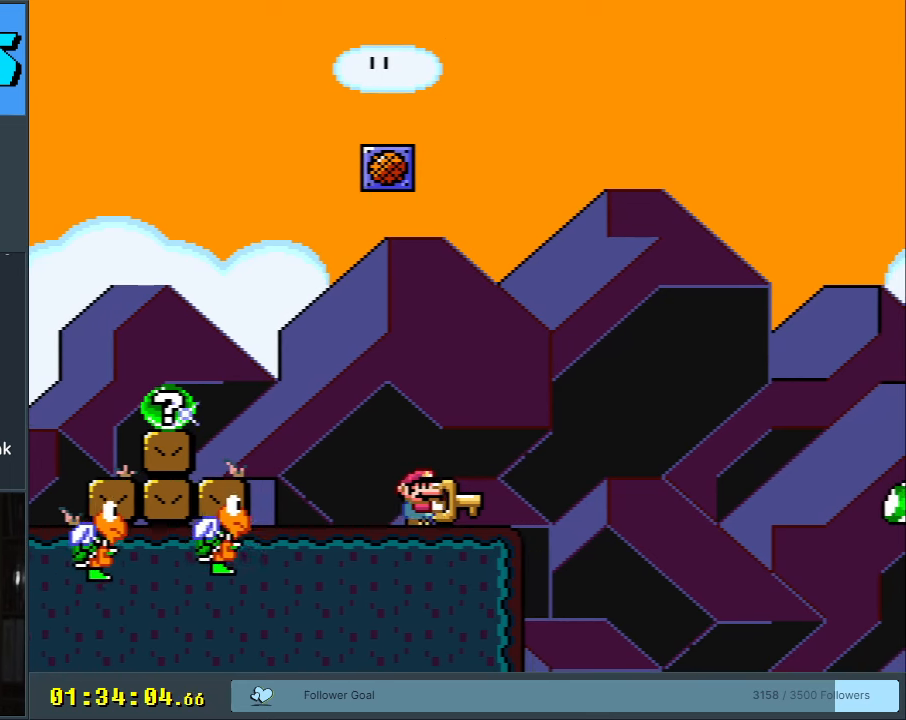
{"buttons": ["Y"], "events": [[117, "DPAD_RIGHT", "up"], [350, "DPAD_RIGHT", "down"], [450, "DPAD_RIGHT", "up"]]}
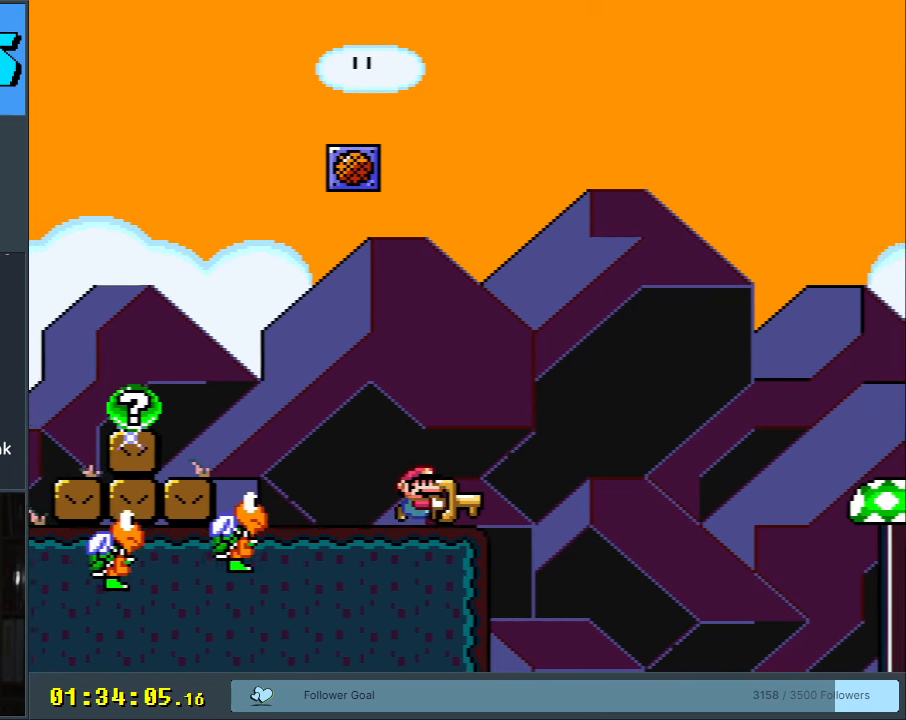
{"buttons": ["Y"], "events": [[200, "DPAD_RIGHT", "down"], [333, "DPAD_RIGHT", "up"]]}
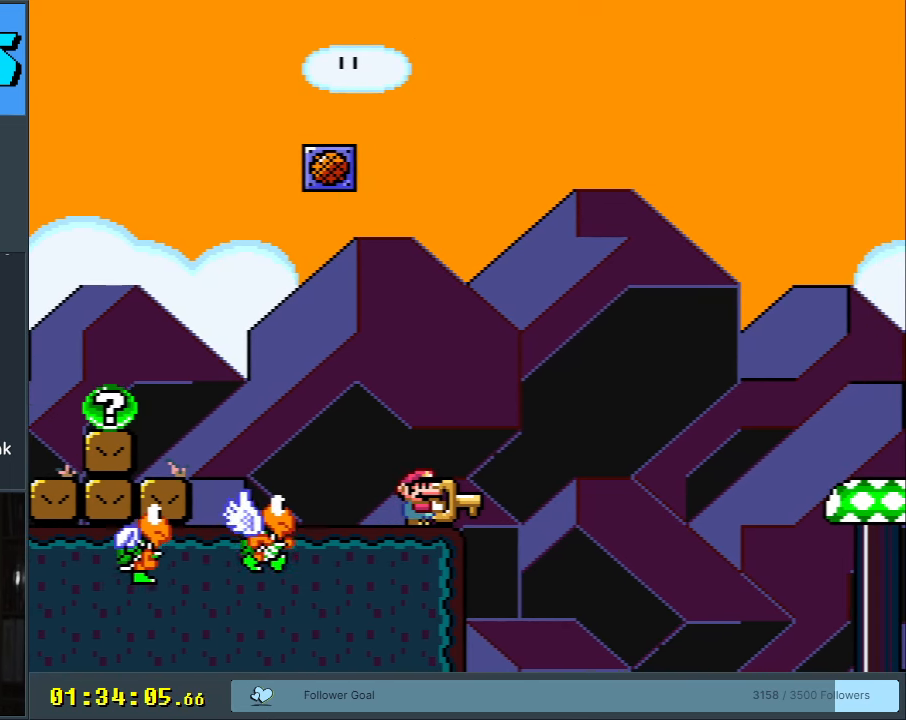
{"buttons": ["Y", "DPAD_RIGHT"], "events": [[367, "DPAD_RIGHT", "down"]]}
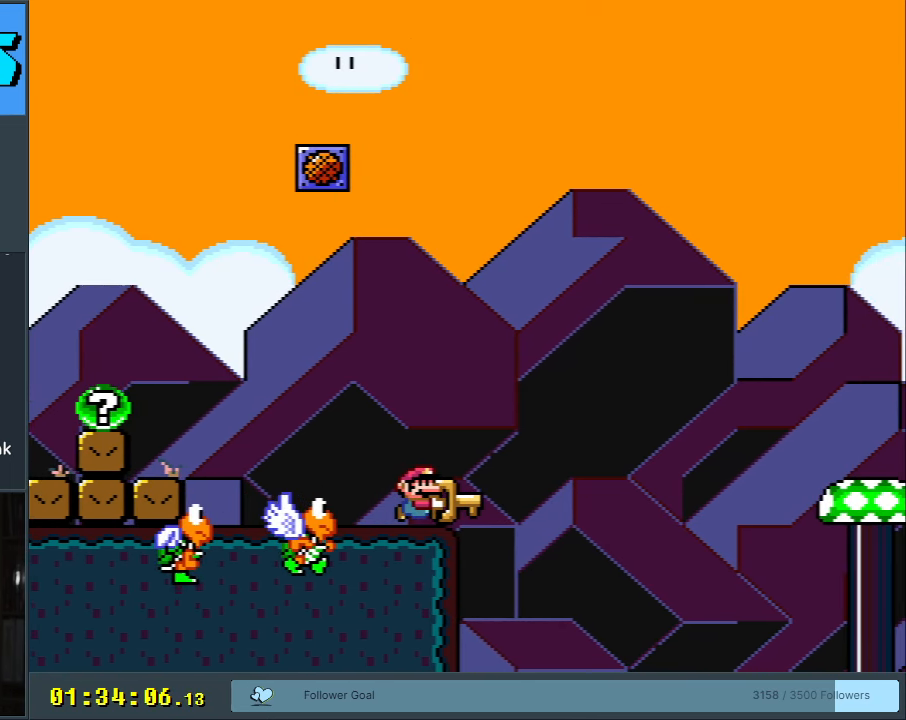
{"buttons": ["B", "Y", "DPAD_RIGHT"], "events": [[133, "B", "down"]]}
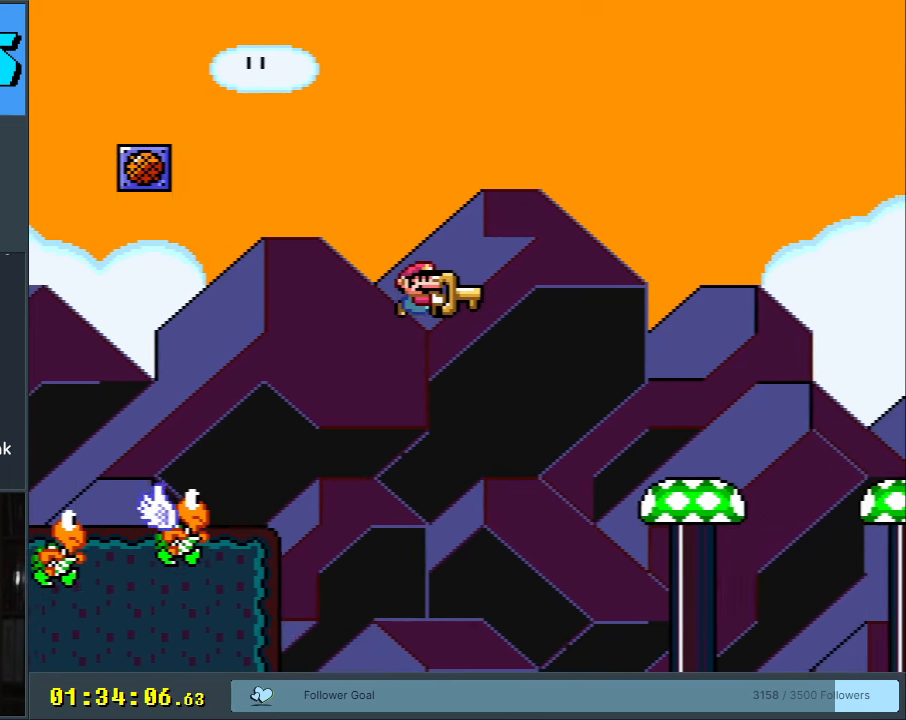
{"buttons": ["B", "Y", "DPAD_LEFT"], "events": [[300, "DPAD_RIGHT", "up"], [400, "B", "up"], [433, "DPAD_LEFT", "down"], [500, "B", "down"]]}
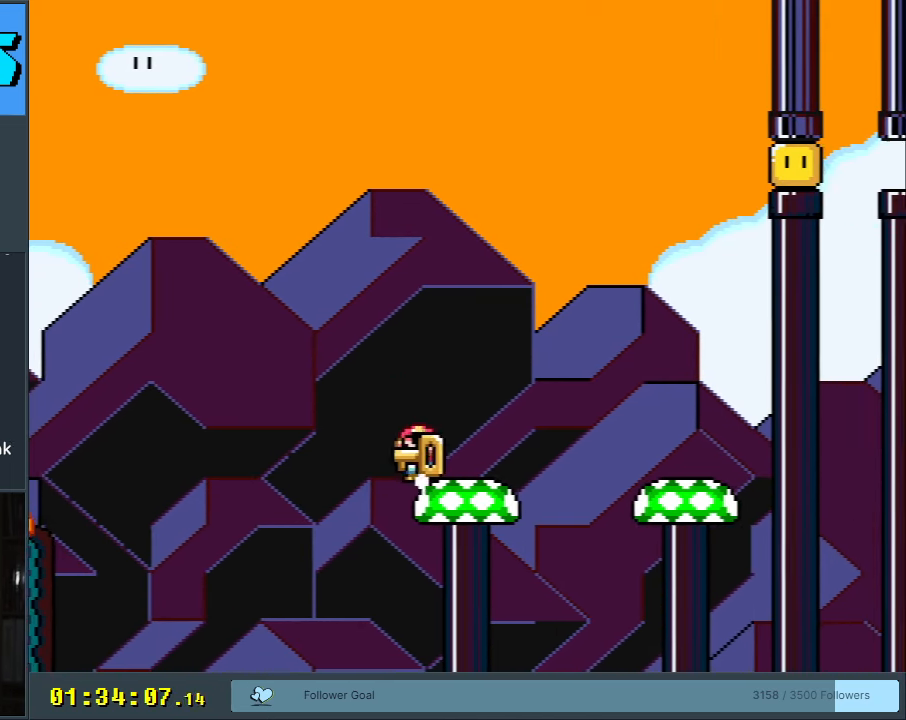
{"buttons": ["Y"], "events": [[83, "DPAD_LEFT", "up"], [233, "B", "up"], [233, "DPAD_RIGHT", "down"], [333, "DPAD_RIGHT", "up"]]}
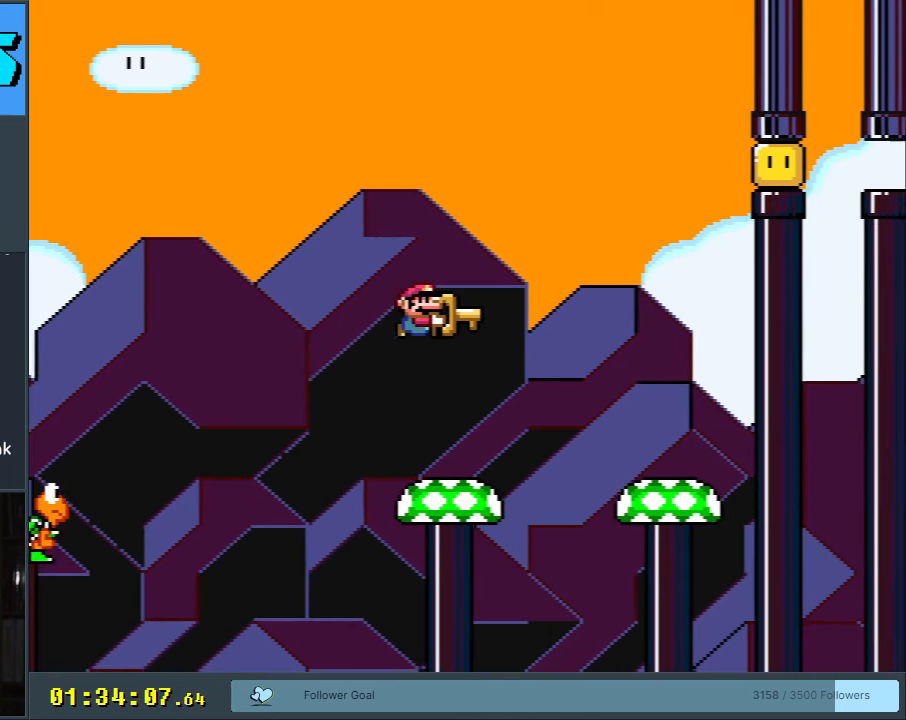
{"buttons": ["Y"], "events": [[150, "DPAD_LEFT", "down"], [183, "B", "down"], [183, "DPAD_LEFT", "up"], [333, "B", "up"], [417, "DPAD_RIGHT", "down"], [500, "DPAD_RIGHT", "up"]]}
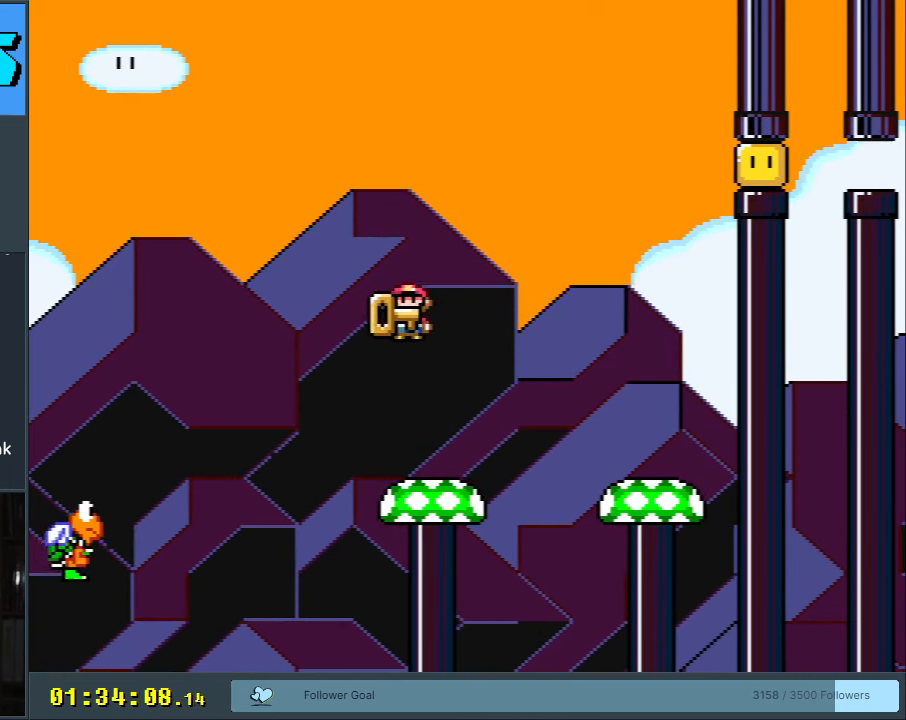
{"buttons": ["Y", "DPAD_RIGHT"], "events": [[200, "DPAD_LEFT", "down"], [283, "DPAD_LEFT", "up"], [417, "DPAD_RIGHT", "down"]]}
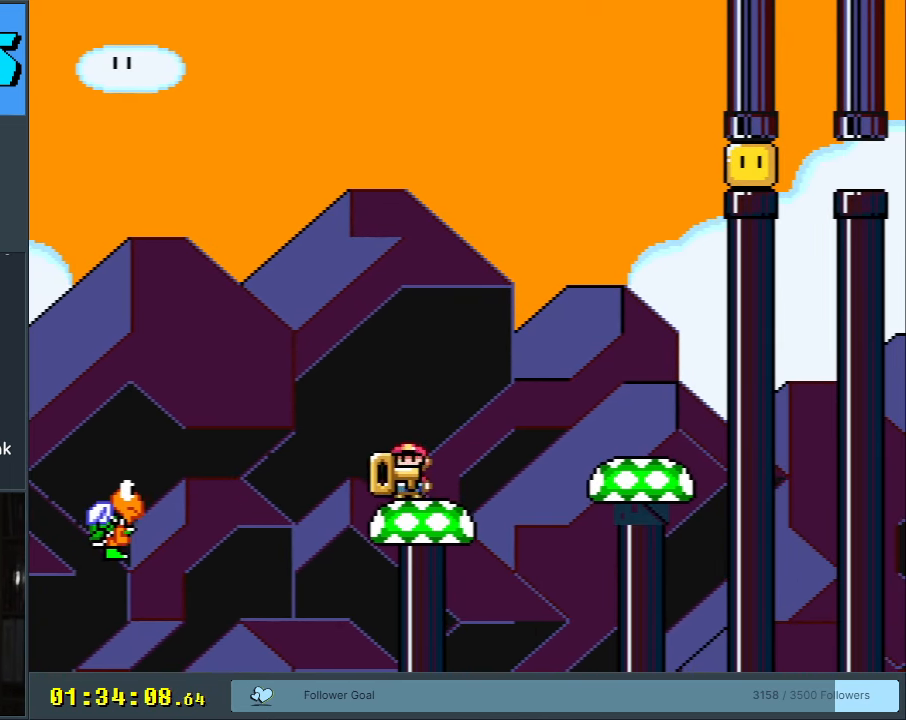
{"buttons": ["Y"], "events": [[17, "DPAD_RIGHT", "up"]]}
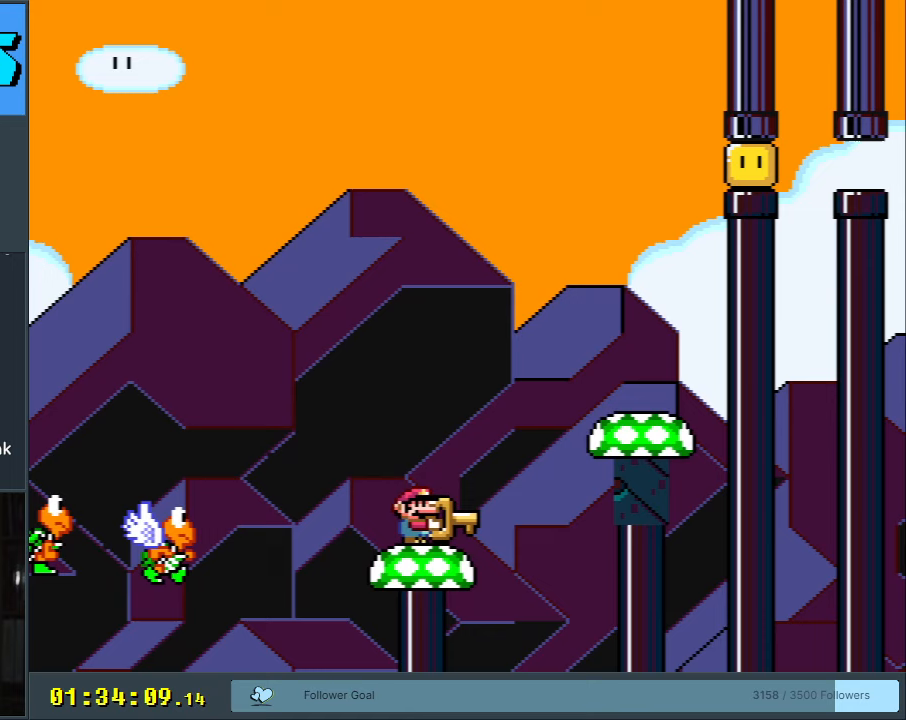
{"buttons": ["B", "Y"], "events": [[383, "DPAD_LEFT", "down"], [417, "B", "down"], [450, "DPAD_LEFT", "up"]]}
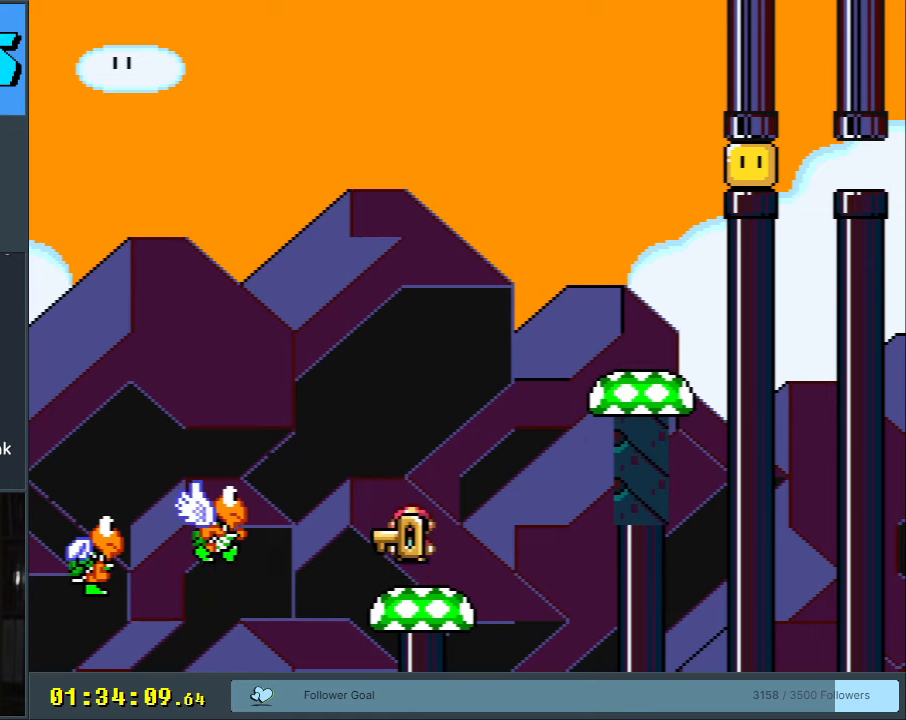
{"buttons": ["Y"], "events": [[33, "B", "up"], [333, "DPAD_RIGHT", "down"], [467, "DPAD_RIGHT", "up"]]}
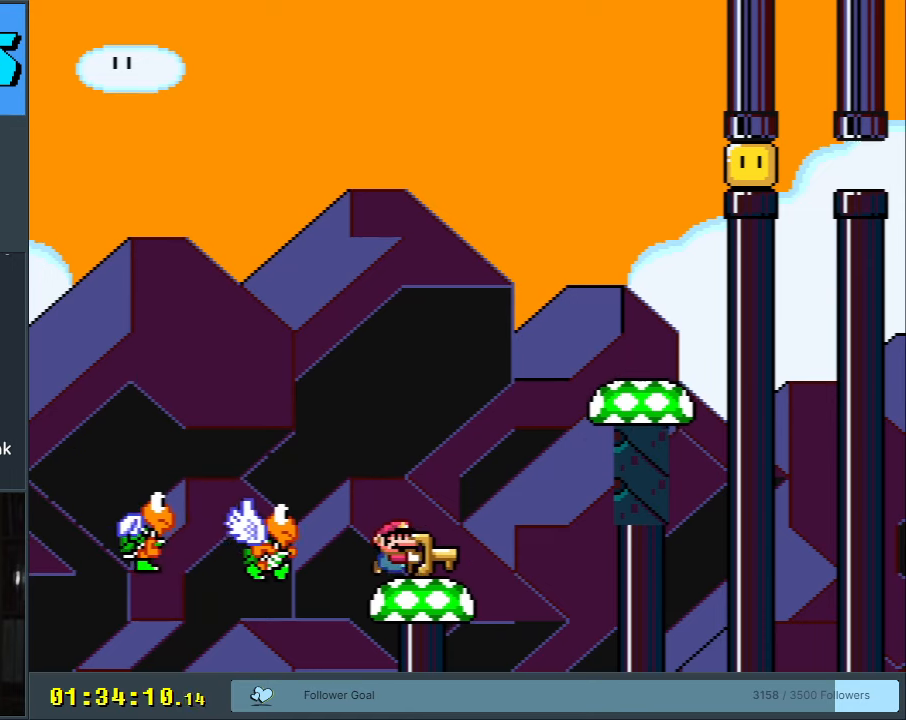
{"buttons": ["B", "Y", "DPAD_RIGHT"], "events": [[200, "DPAD_RIGHT", "down"], [450, "B", "down"]]}
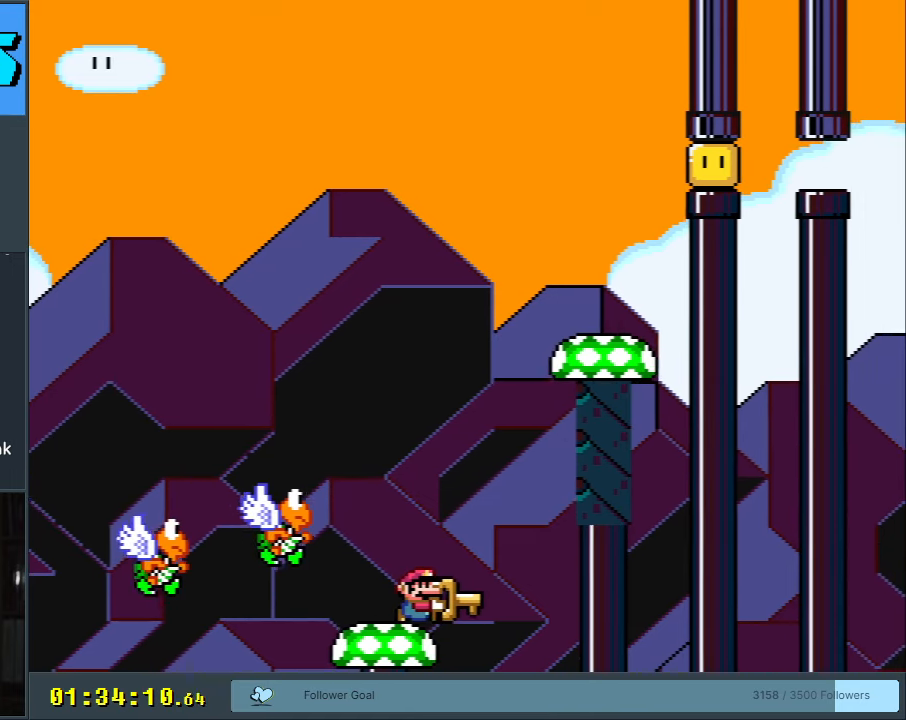
{"buttons": ["Y"], "events": [[33, "DPAD_RIGHT", "up"], [83, "DPAD_LEFT", "down"], [300, "DPAD_LEFT", "up"], [383, "B", "up"]]}
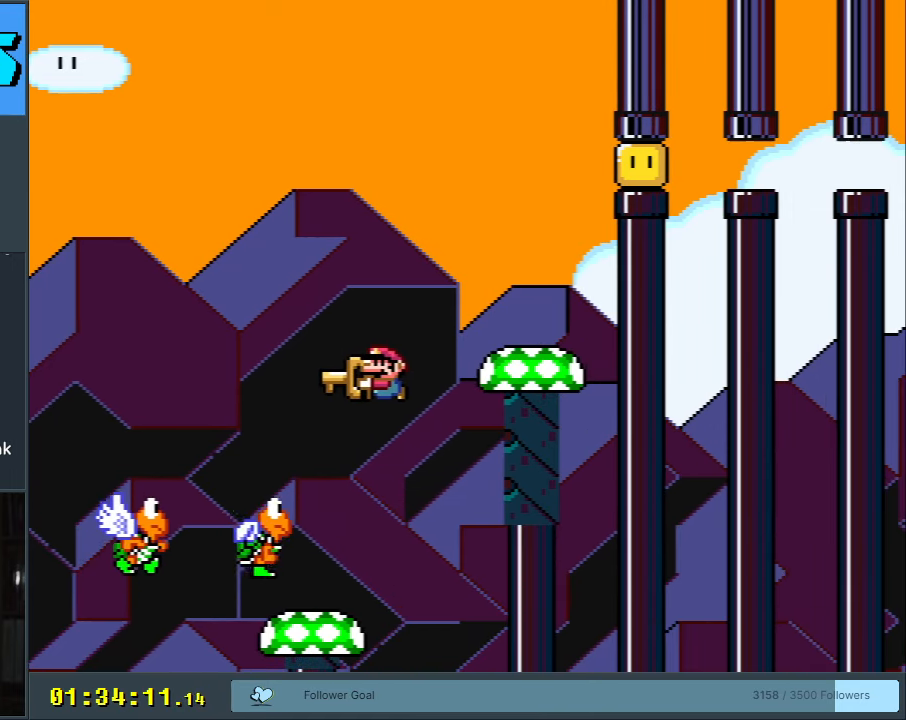
{"buttons": ["B", "Y", "DPAD_RIGHT"], "events": [[217, "DPAD_RIGHT", "down"], [367, "B", "down"]]}
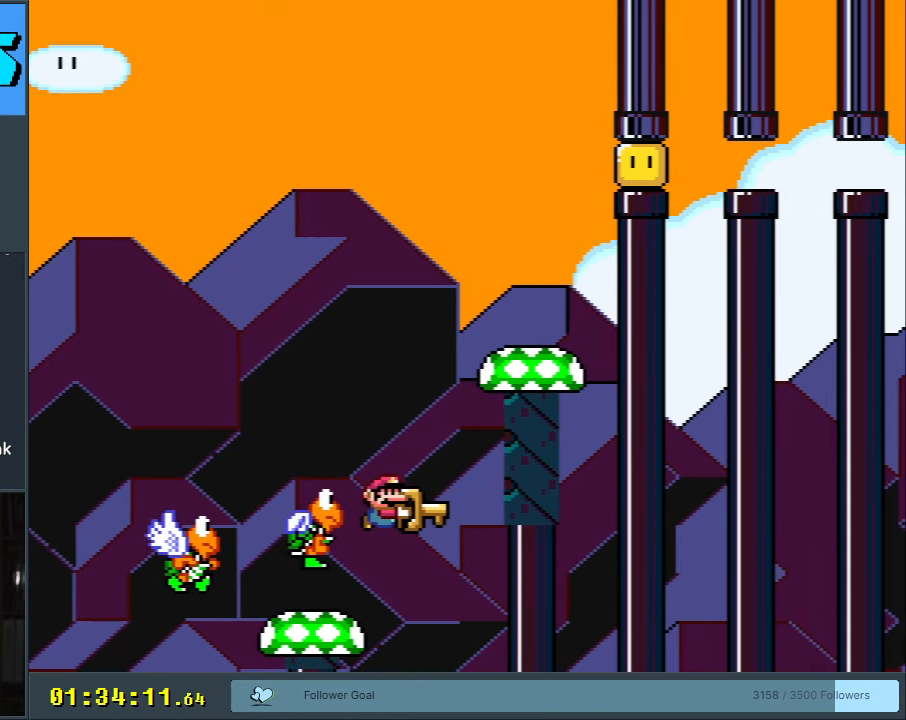
{"buttons": ["Y"], "events": [[50, "DPAD_RIGHT", "up"], [117, "DPAD_LEFT", "down"], [417, "B", "up"], [467, "DPAD_LEFT", "up"]]}
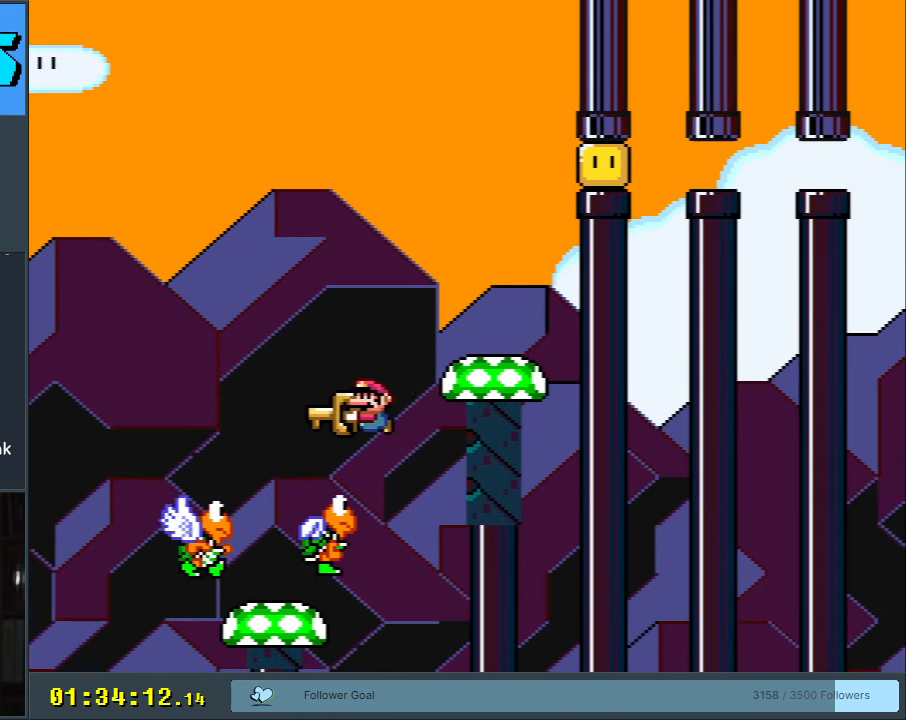
{"buttons": ["Y", "DPAD_RIGHT"], "events": [[50, "B", "down"], [50, "DPAD_RIGHT", "down"], [200, "DPAD_RIGHT", "up"], [350, "DPAD_RIGHT", "down"], [450, "B", "up"]]}
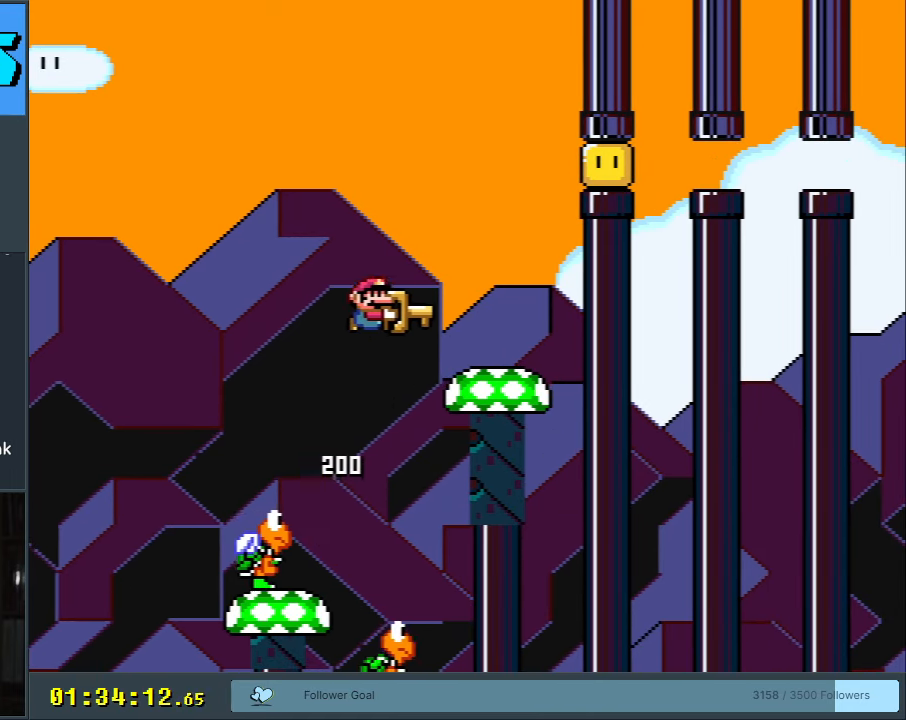
{"buttons": ["Y"], "events": [[333, "B", "down"], [333, "DPAD_RIGHT", "up"], [417, "B", "up"]]}
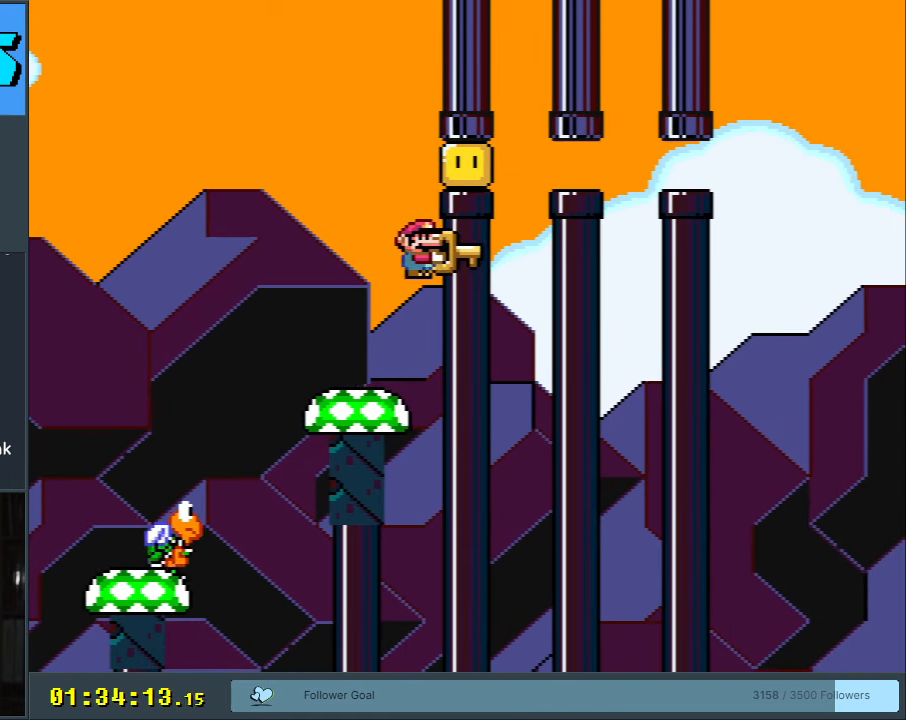
{"buttons": ["Y"], "events": [[33, "DPAD_UP", "down"], [50, "B", "down"], [150, "Y", "up"], [233, "DPAD_UP", "up"], [283, "DPAD_LEFT", "down"], [283, "Y", "down"], [417, "DPAD_LEFT", "up"], [483, "B", "up"]]}